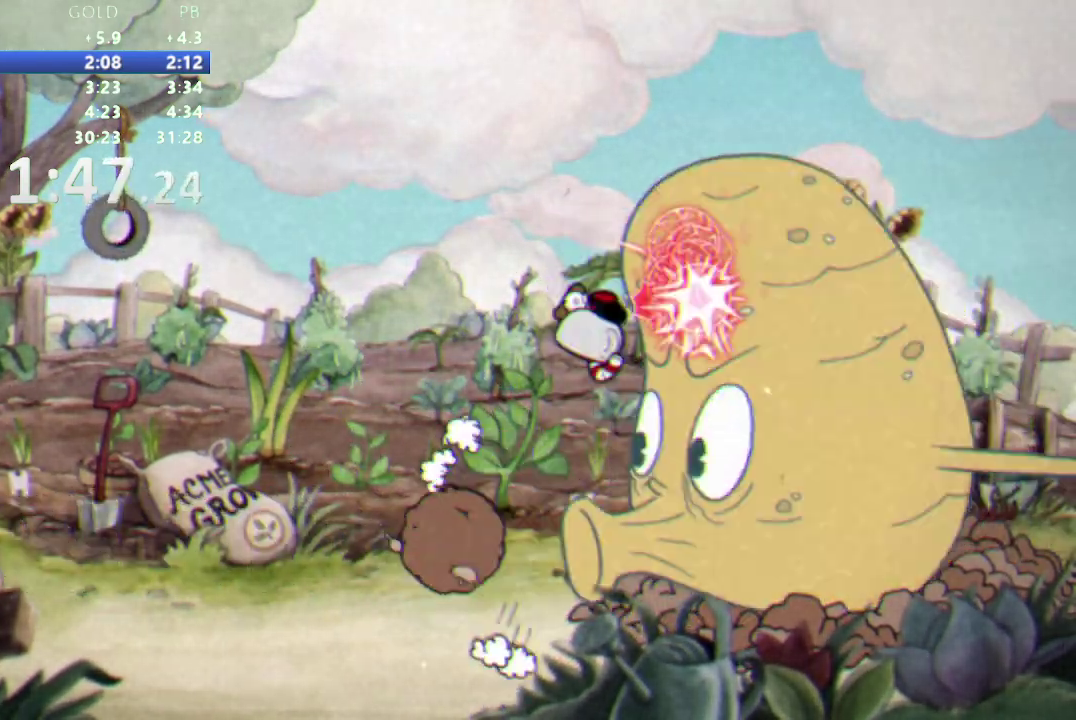
Gameplay with a controller (Nintendo layout); each line is a JSON object with the inputs held at the frame after it. "events" lists button and stick changes between this image and that frame as [ms after this image, input, new state], when the widget could be followed in between. Not read: DPAD_DOWN L1 L3 R1 R3 SELECT X.
{"buttons": [], "events": []}
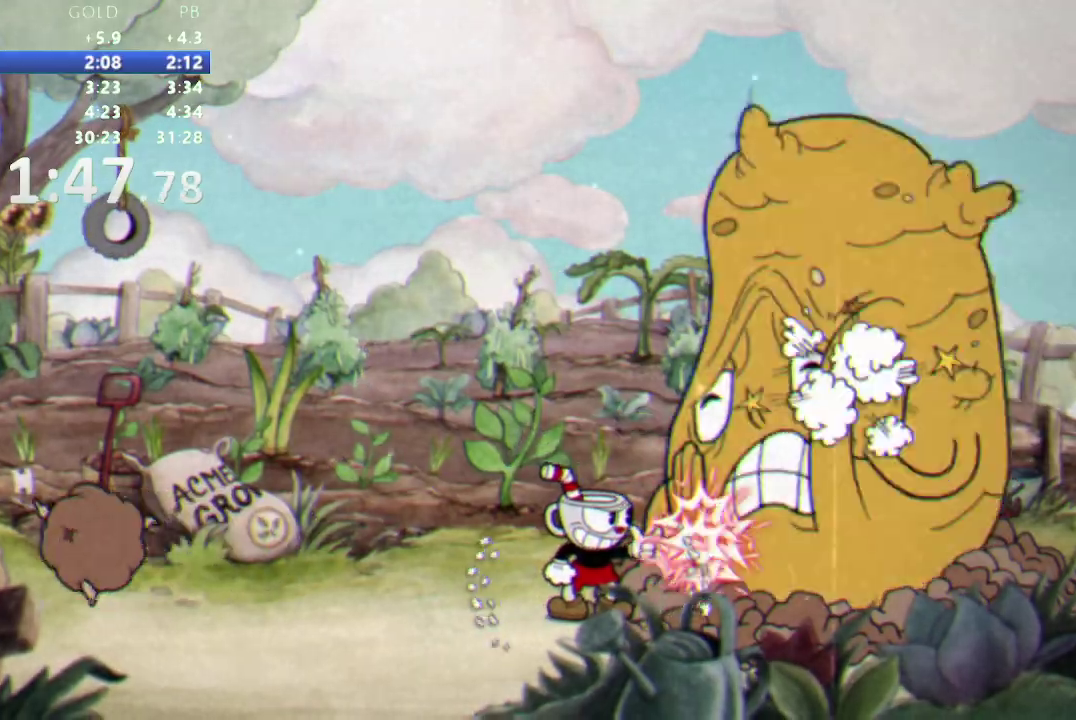
{"buttons": ["DPAD_LEFT"], "events": [[100, "B", "down"], [167, "B", "up"], [383, "DPAD_LEFT", "down"]]}
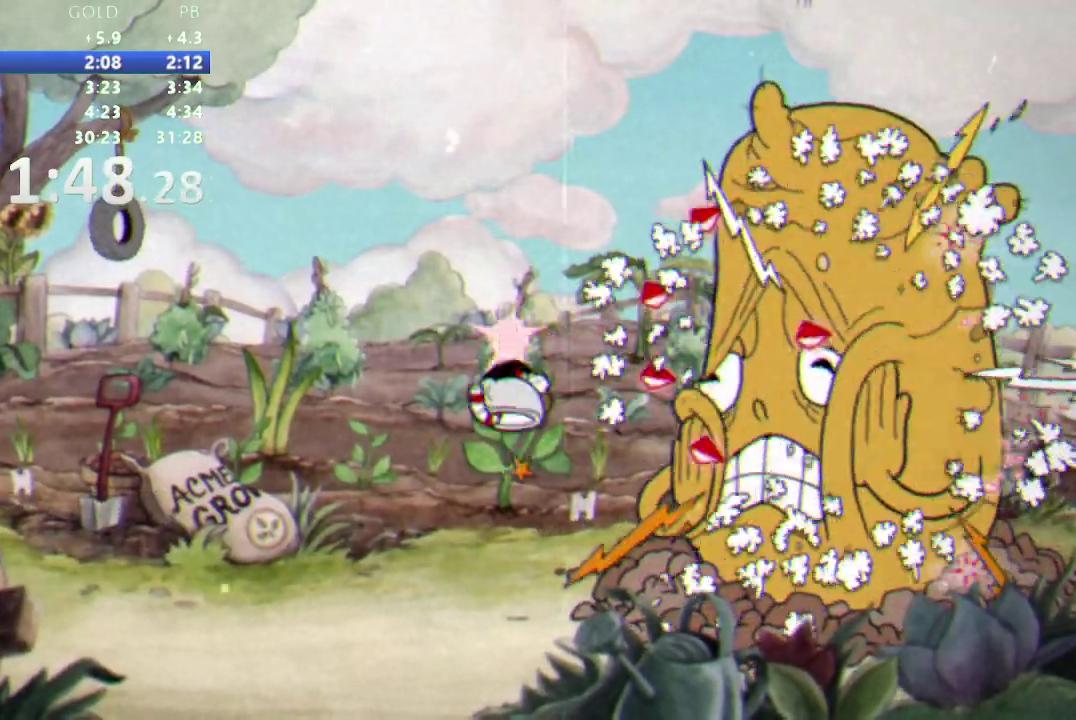
{"buttons": ["B", "DPAD_UP", "DPAD_LEFT"], "events": [[500, "B", "down"], [500, "DPAD_UP", "down"]]}
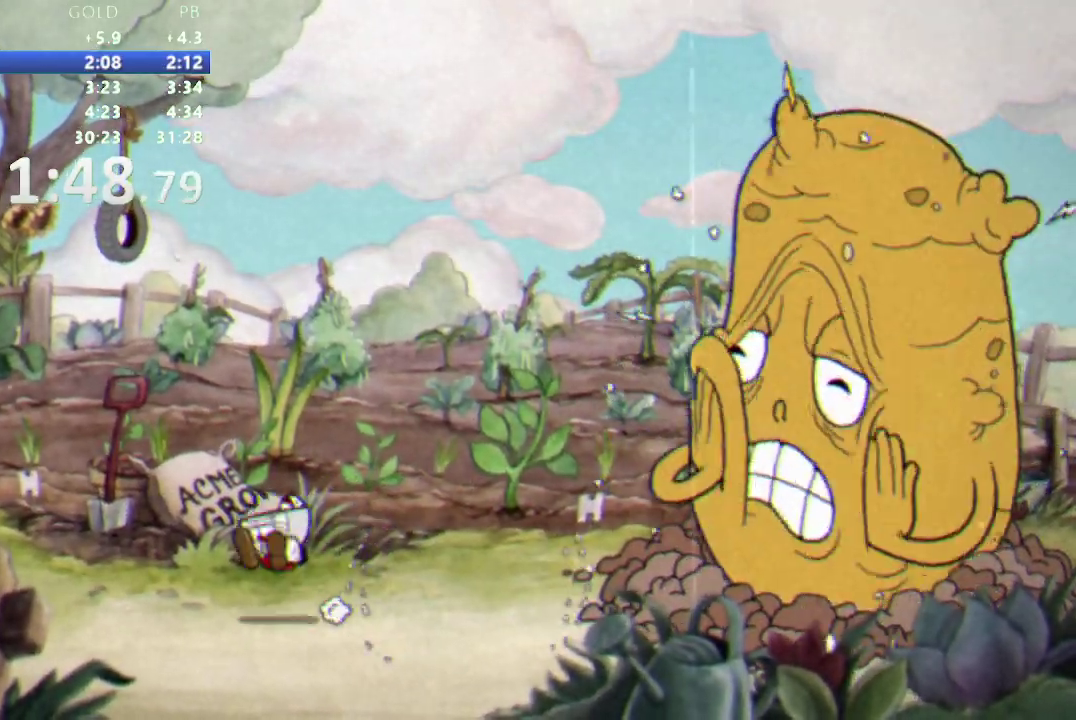
{"buttons": ["DPAD_UP"], "events": [[33, "DPAD_LEFT", "up"], [250, "B", "up"]]}
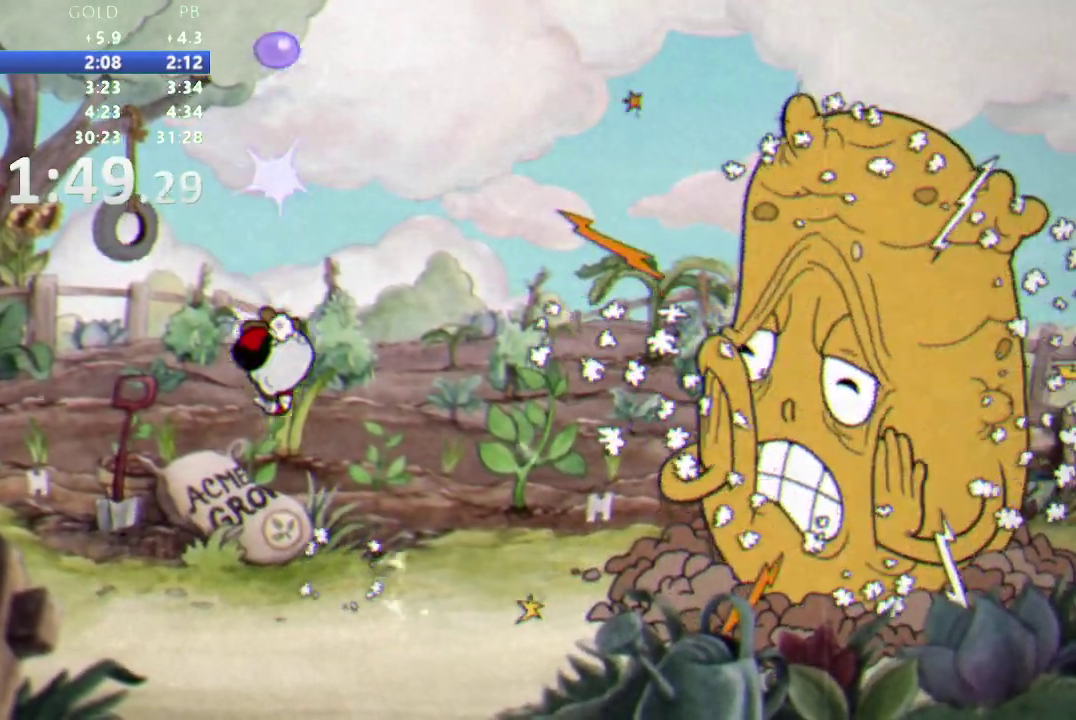
{"buttons": ["DPAD_UP"], "events": [[250, "B", "down"], [467, "B", "up"]]}
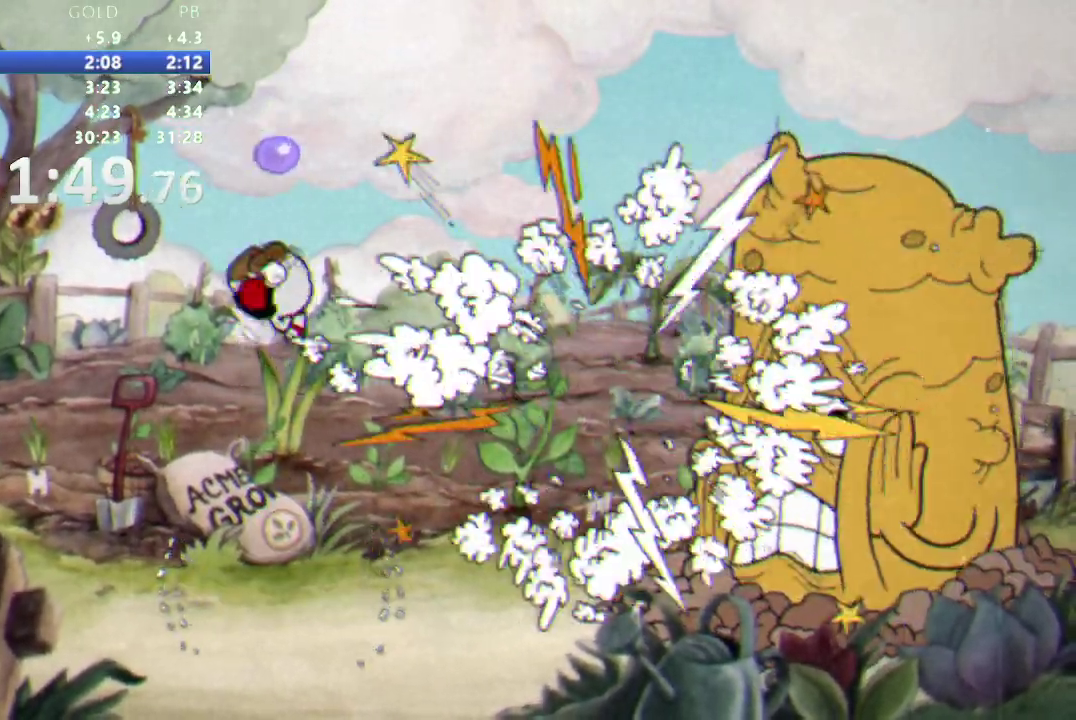
{"buttons": ["B", "DPAD_UP"], "events": [[433, "B", "down"]]}
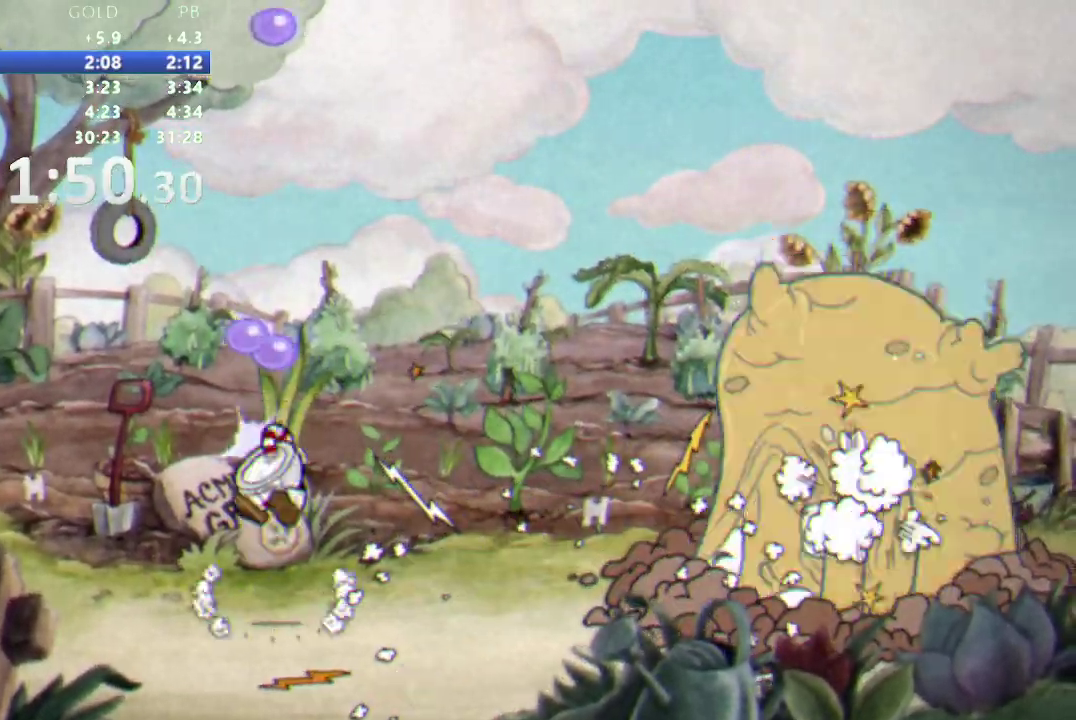
{"buttons": ["DPAD_UP"], "events": [[233, "B", "up"]]}
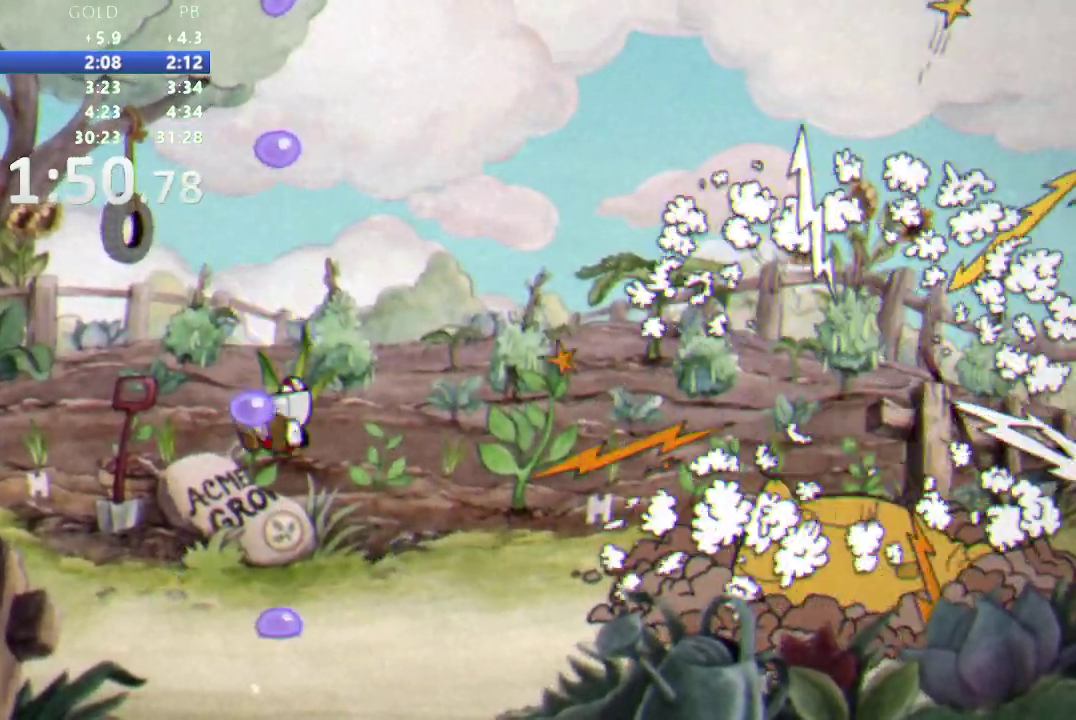
{"buttons": ["DPAD_UP"], "events": [[150, "B", "down"], [450, "B", "up"]]}
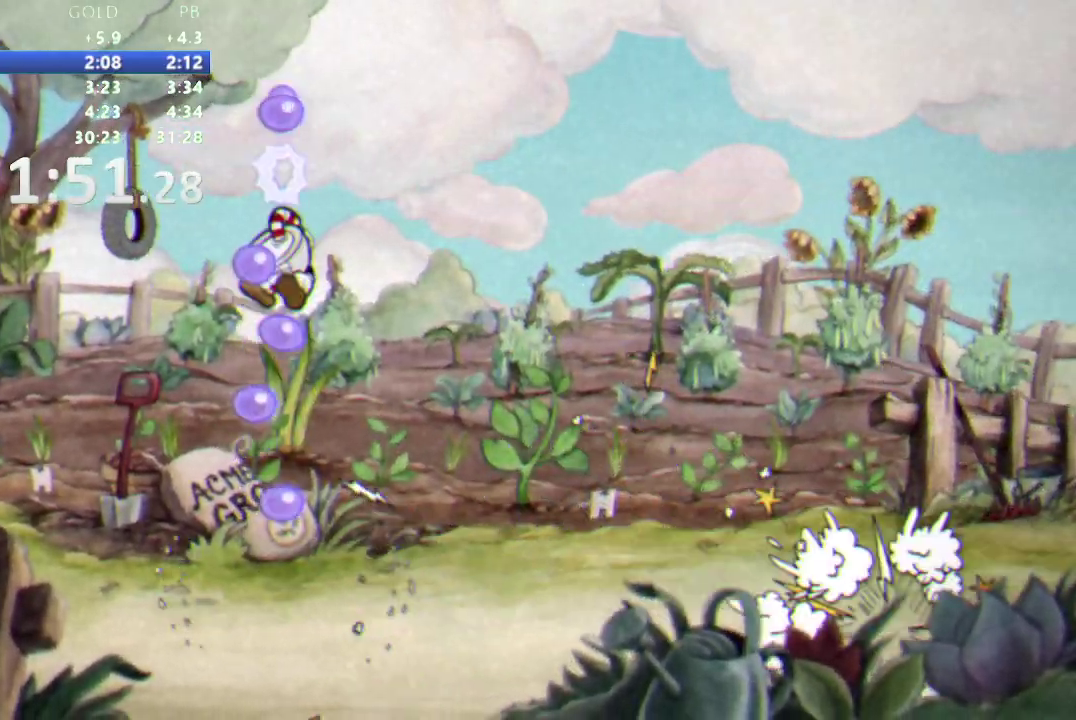
{"buttons": ["B", "DPAD_UP"], "events": [[350, "B", "down"]]}
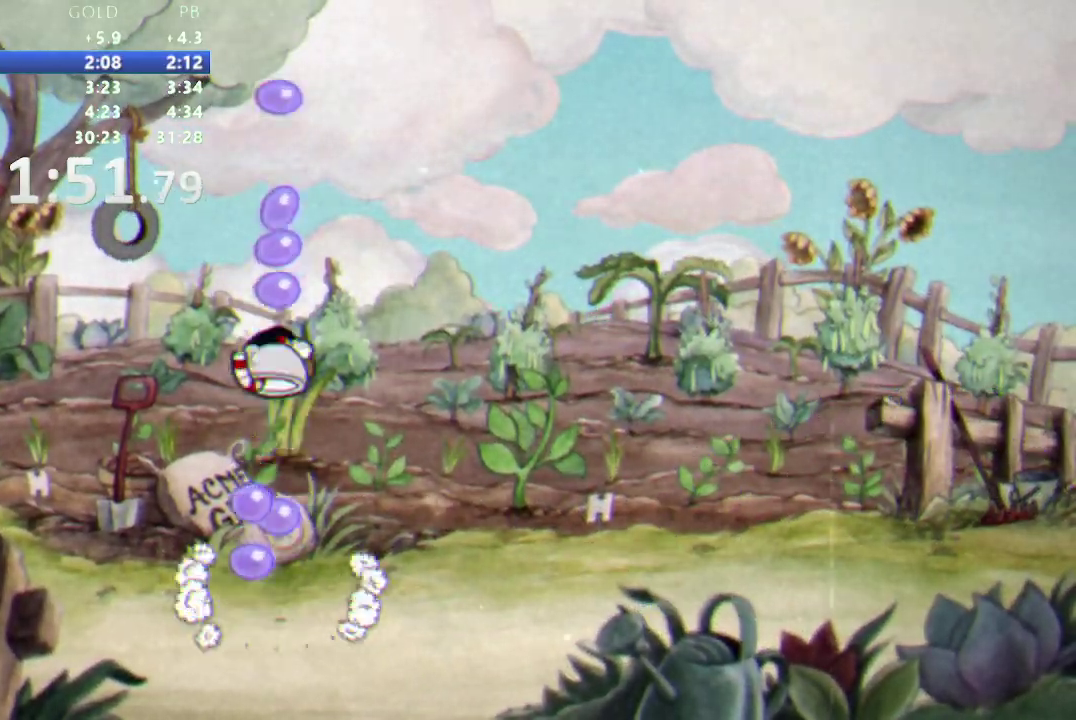
{"buttons": ["DPAD_UP"], "events": [[150, "B", "up"]]}
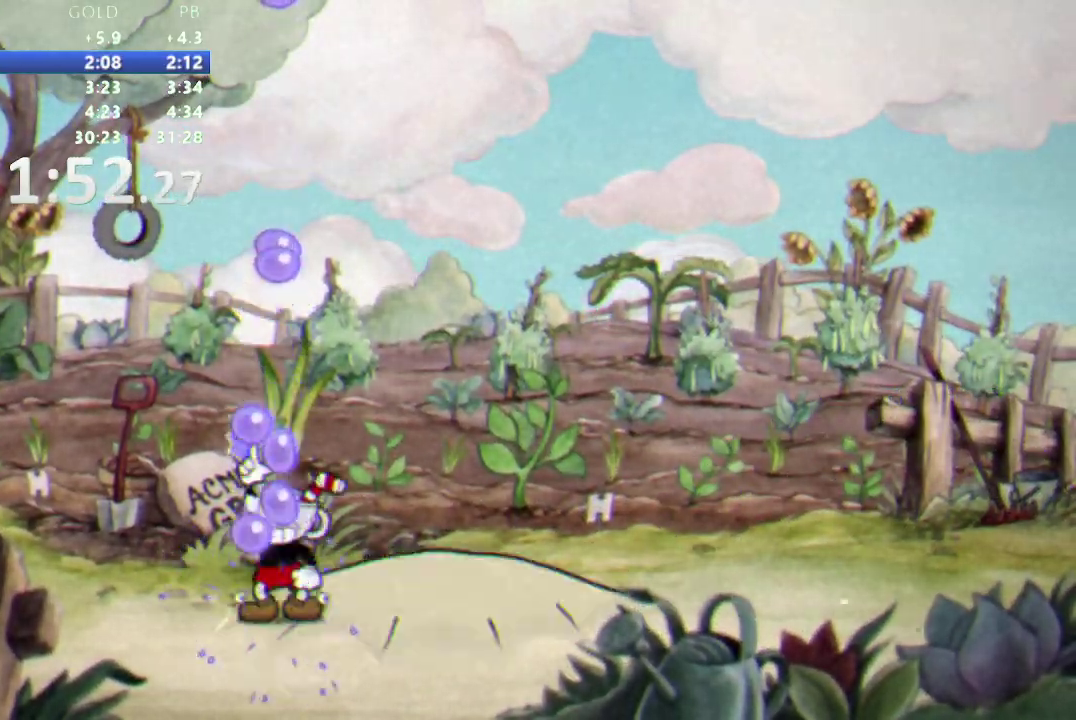
{"buttons": ["DPAD_UP"], "events": []}
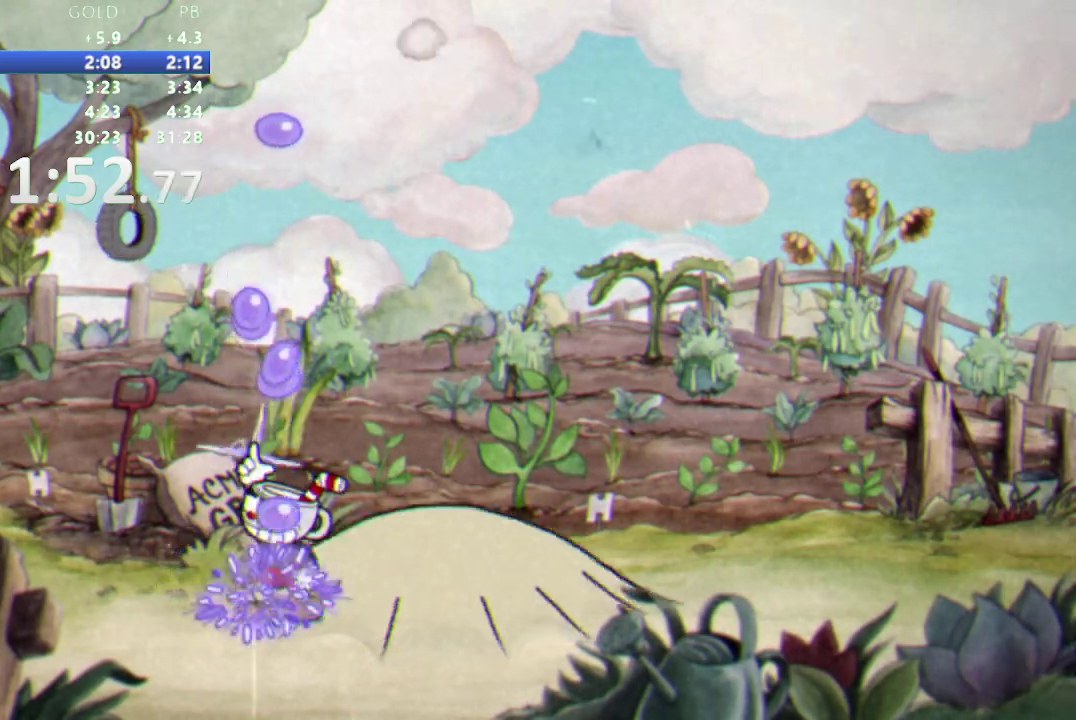
{"buttons": ["Y"], "events": [[83, "DPAD_LEFT", "down"], [100, "DPAD_UP", "up"], [367, "DPAD_LEFT", "up"], [383, "Y", "down"], [400, "DPAD_RIGHT", "down"], [483, "DPAD_RIGHT", "up"]]}
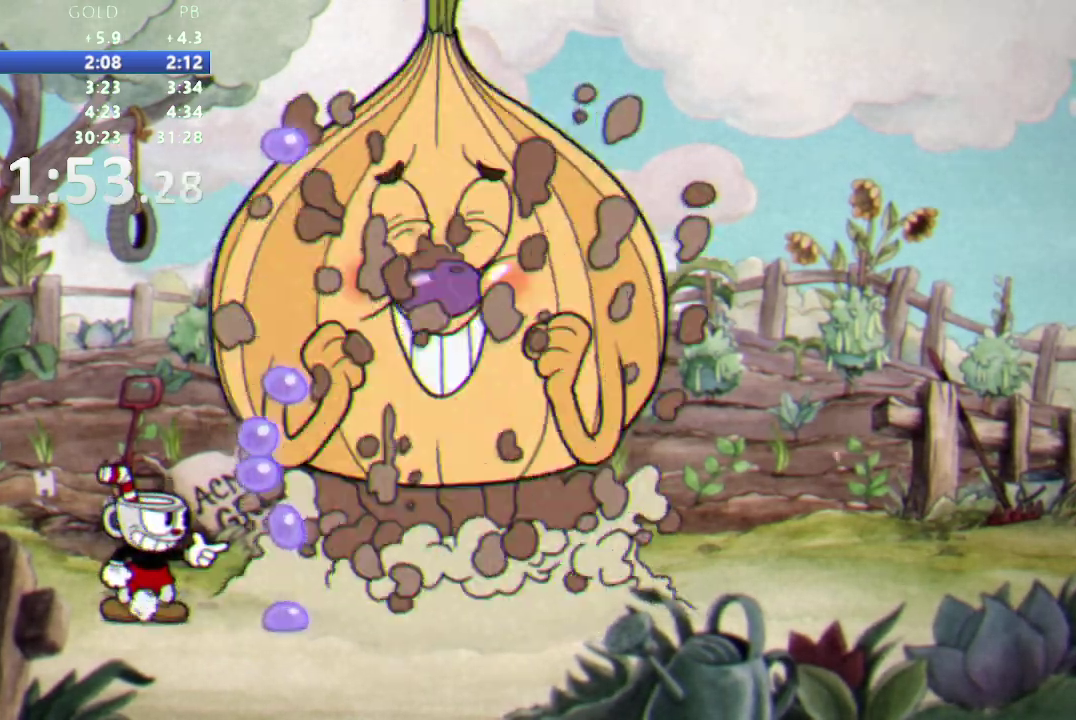
{"buttons": [], "events": [[133, "Y", "up"]]}
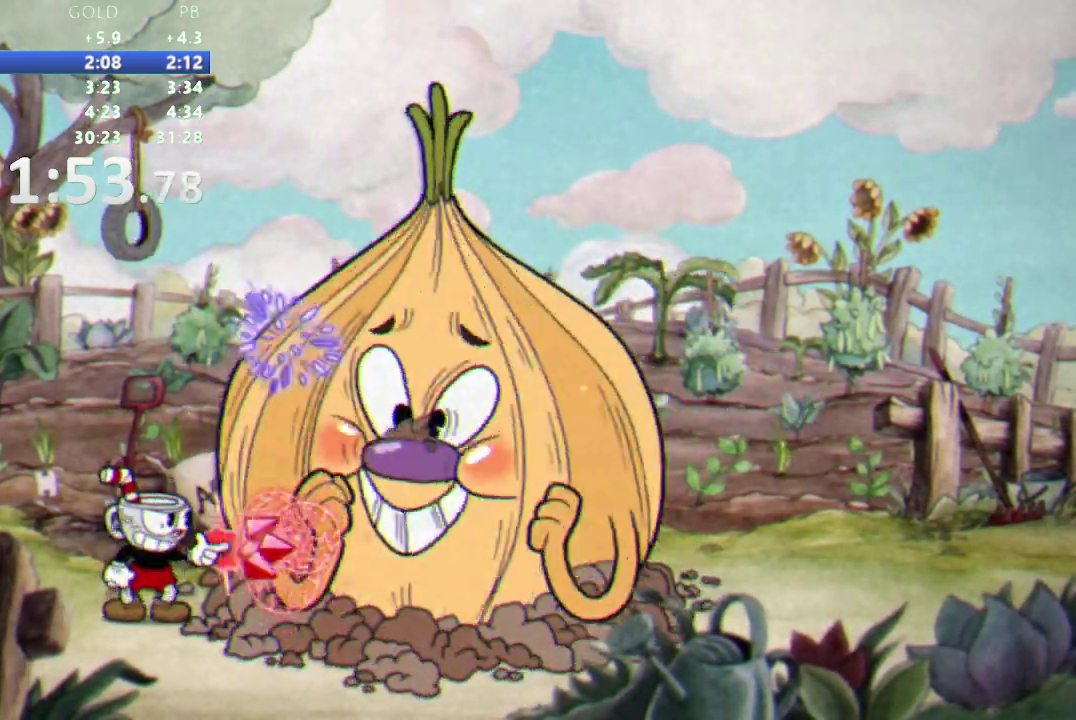
{"buttons": [], "events": [[183, "A", "down"], [333, "A", "up"]]}
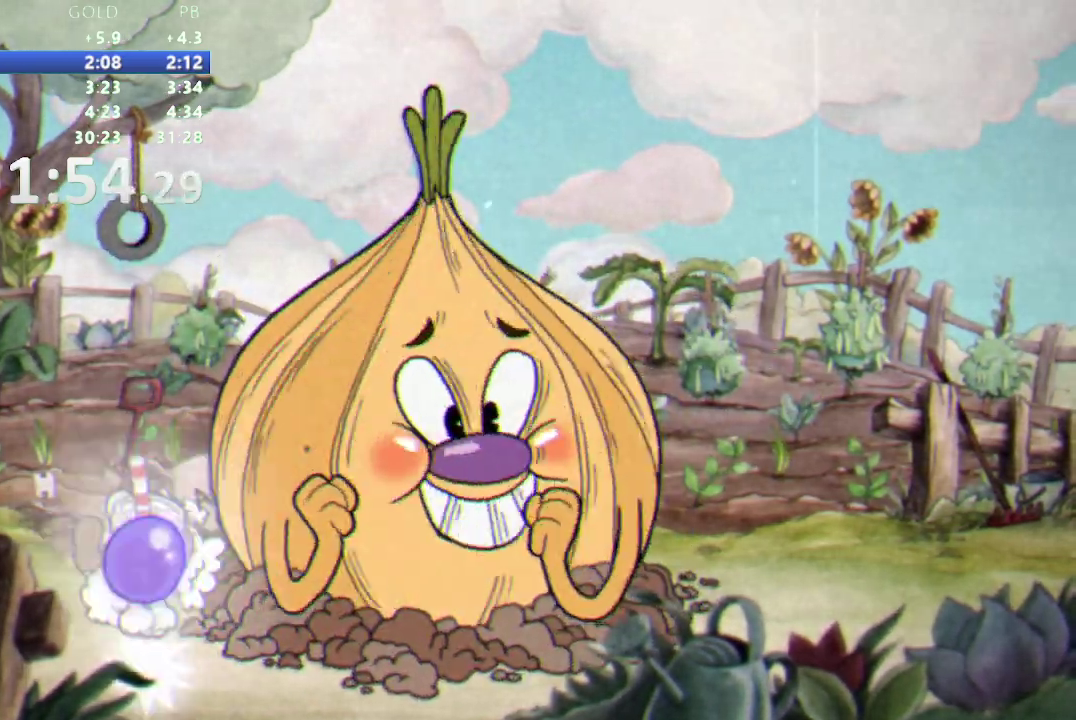
{"buttons": ["A"], "events": [[450, "A", "down"]]}
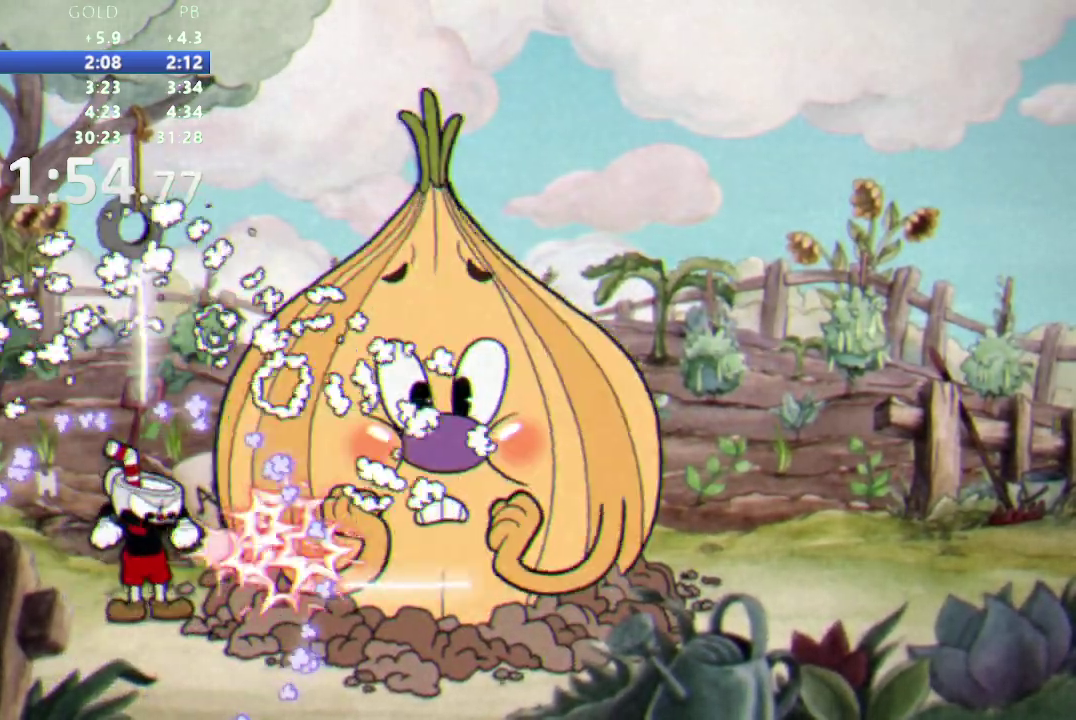
{"buttons": [], "events": [[83, "A", "up"]]}
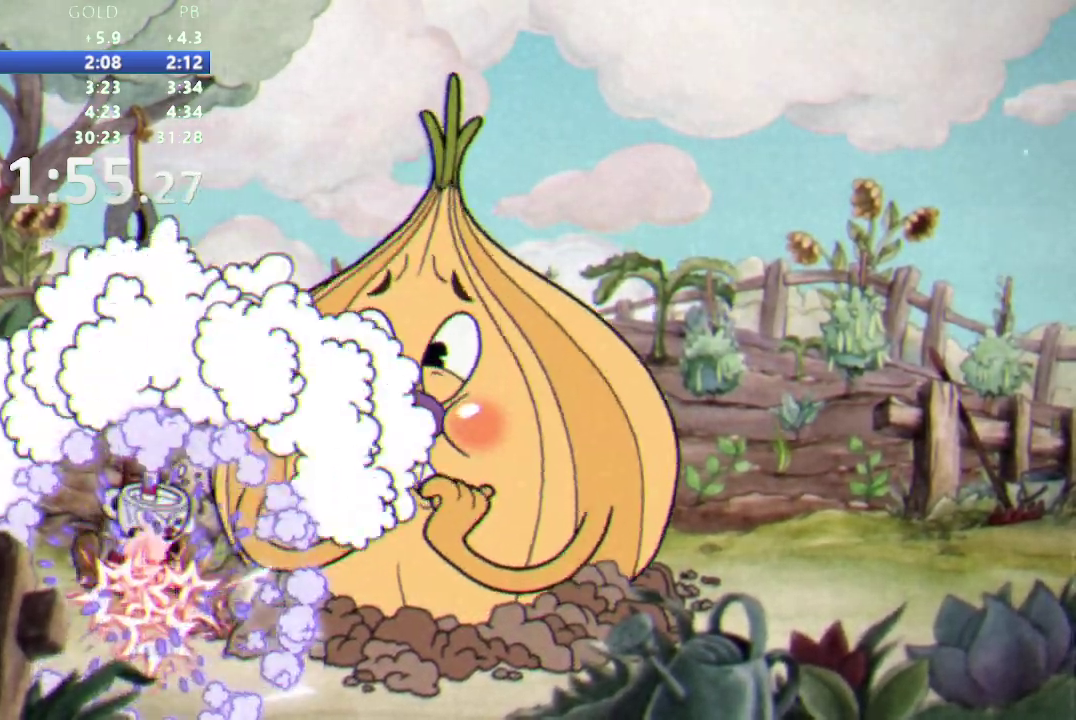
{"buttons": [], "events": []}
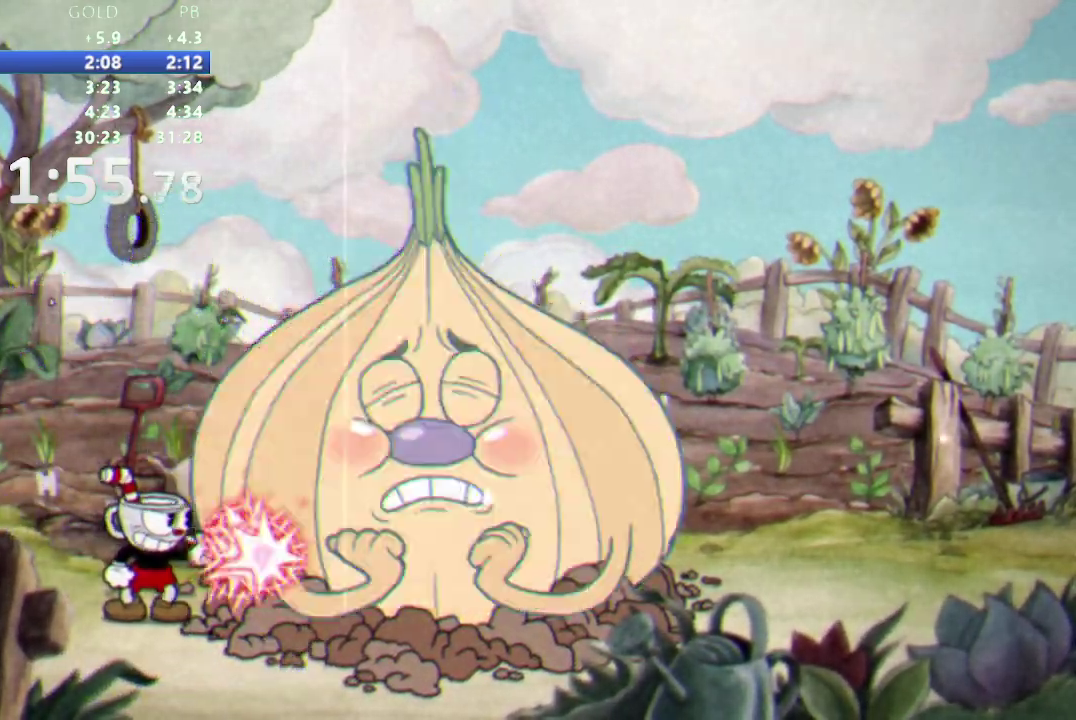
{"buttons": [], "events": []}
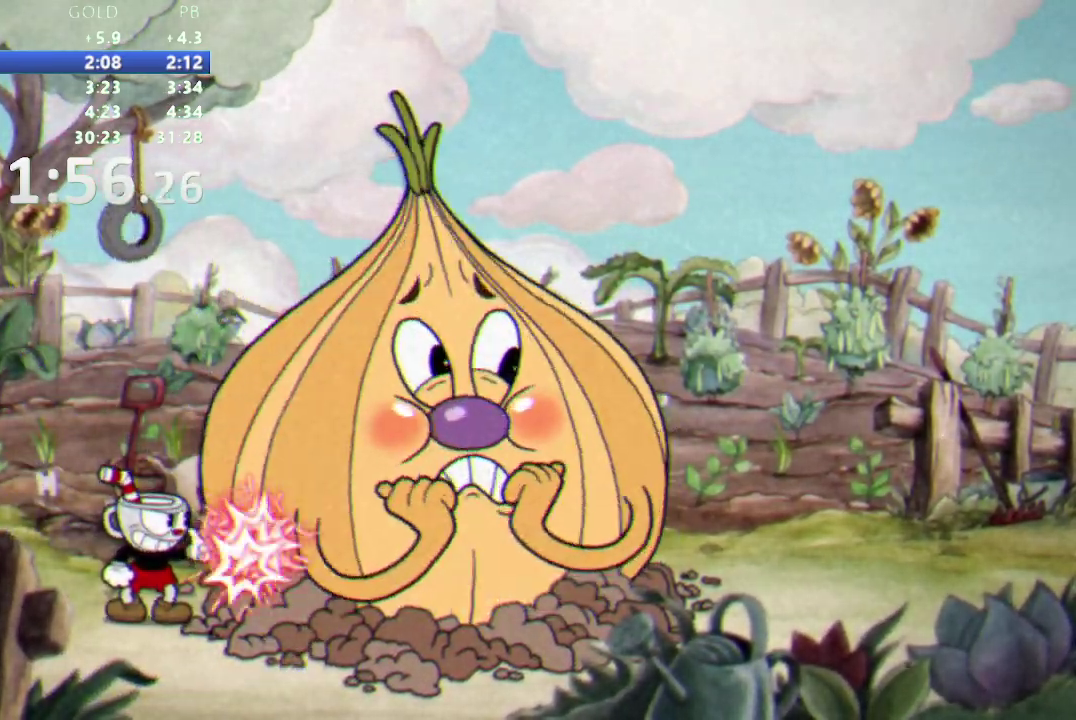
{"buttons": [], "events": []}
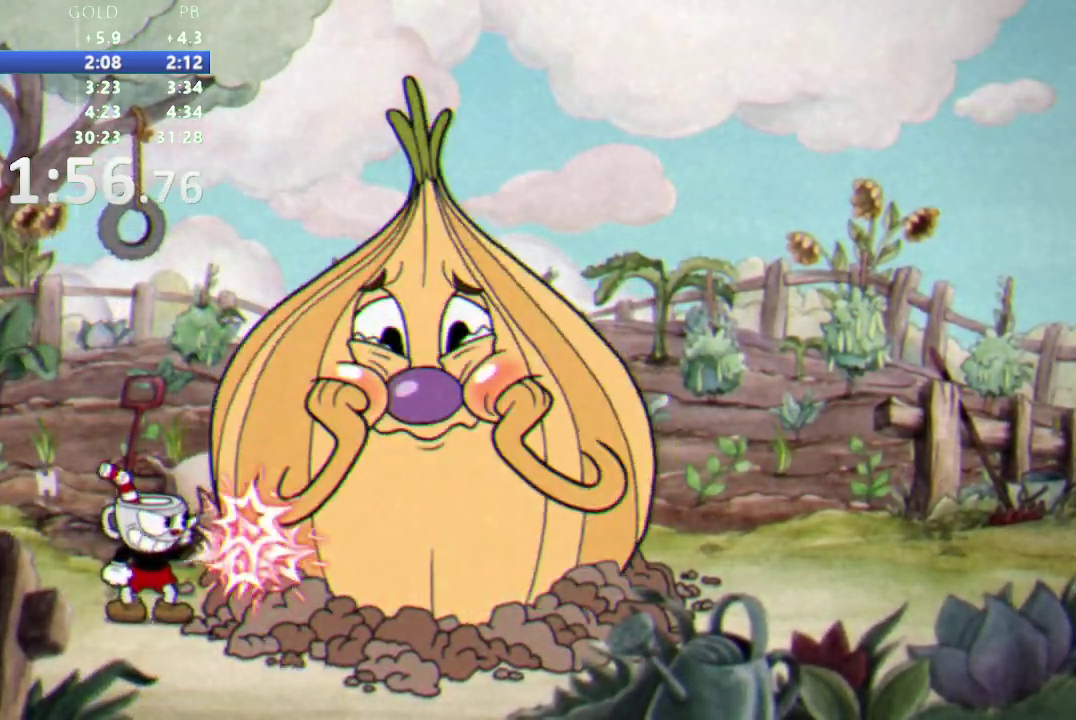
{"buttons": [], "events": [[117, "A", "down"], [233, "A", "up"]]}
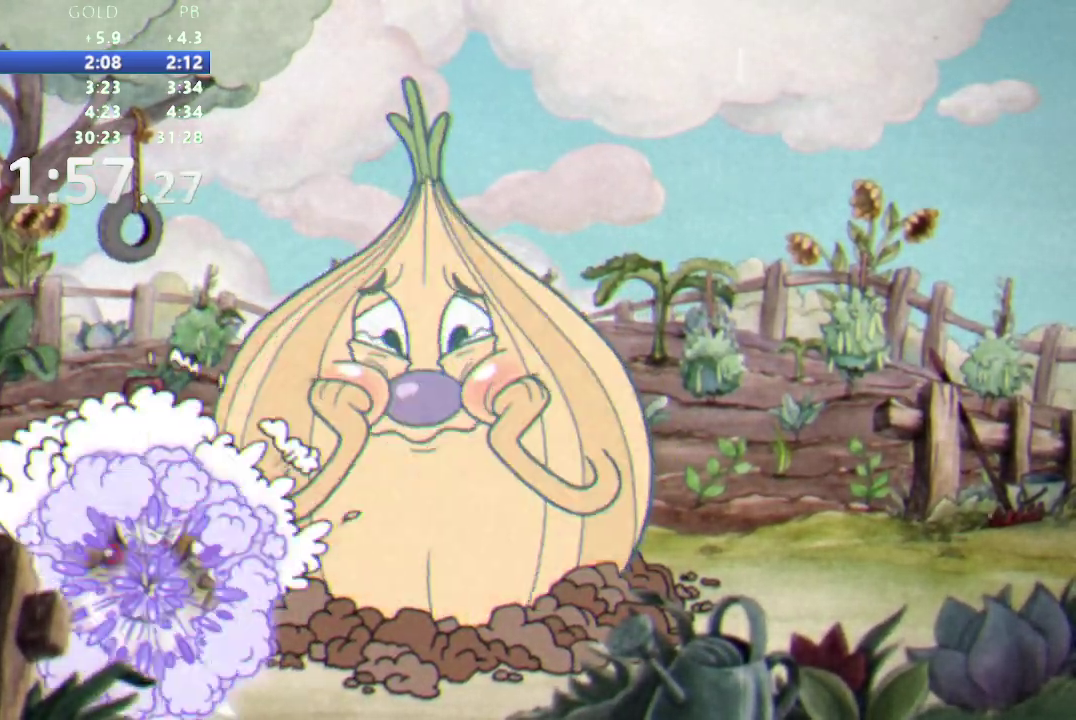
{"buttons": [], "events": []}
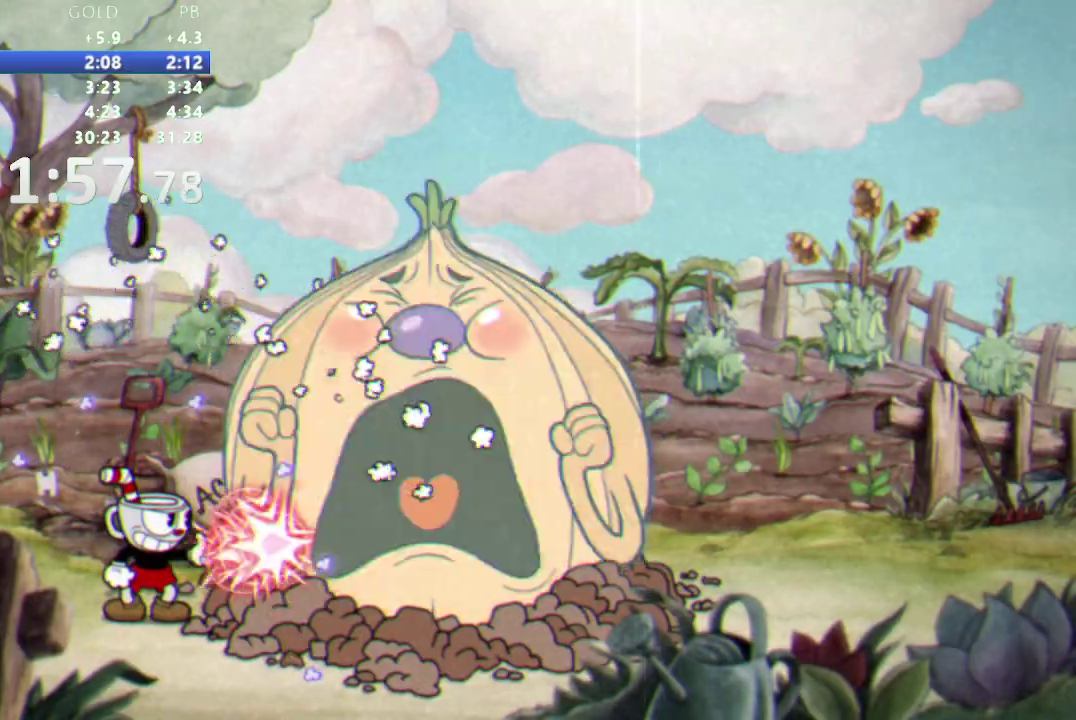
{"buttons": [], "events": []}
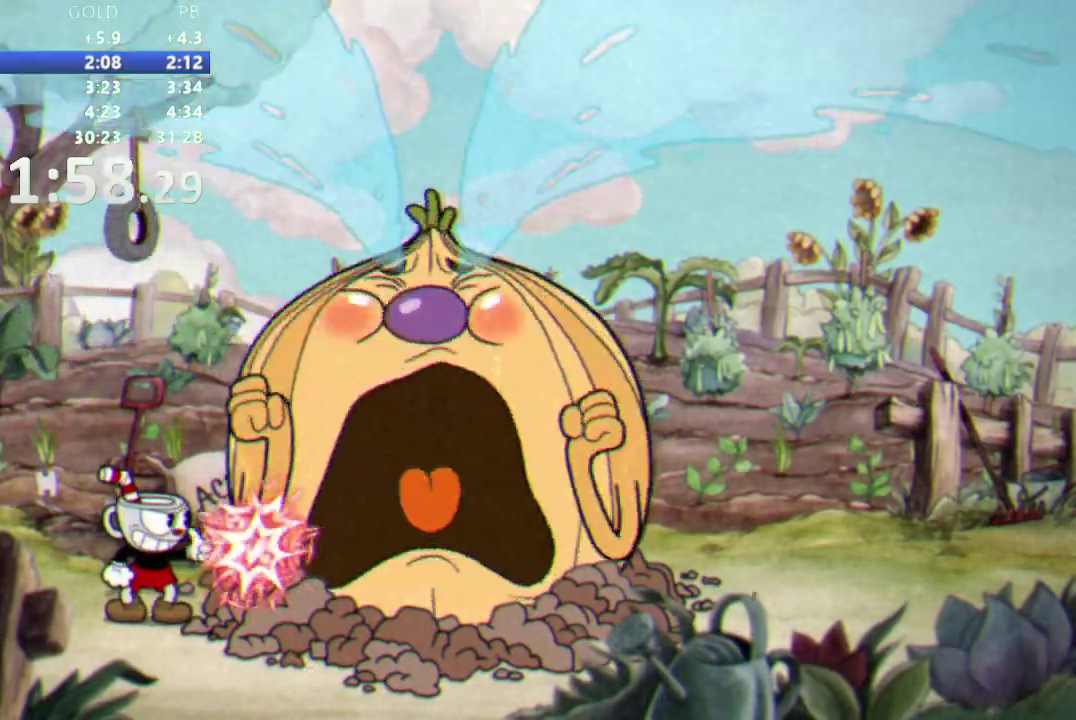
{"buttons": [], "events": []}
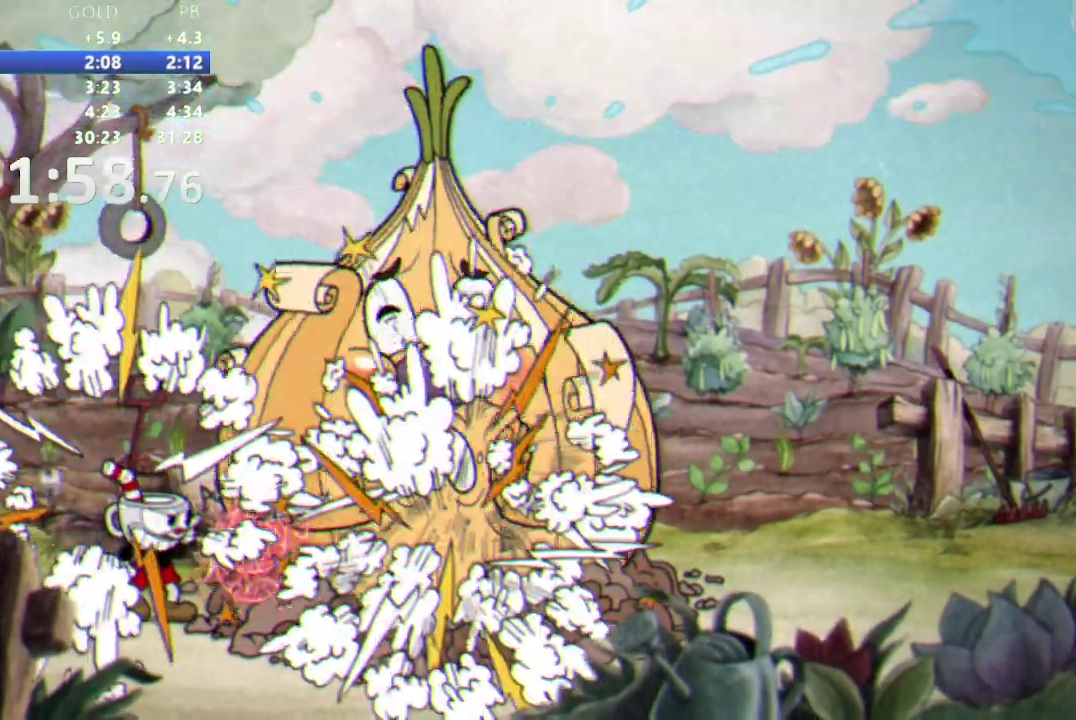
{"buttons": ["DPAD_RIGHT"], "events": [[250, "DPAD_RIGHT", "down"]]}
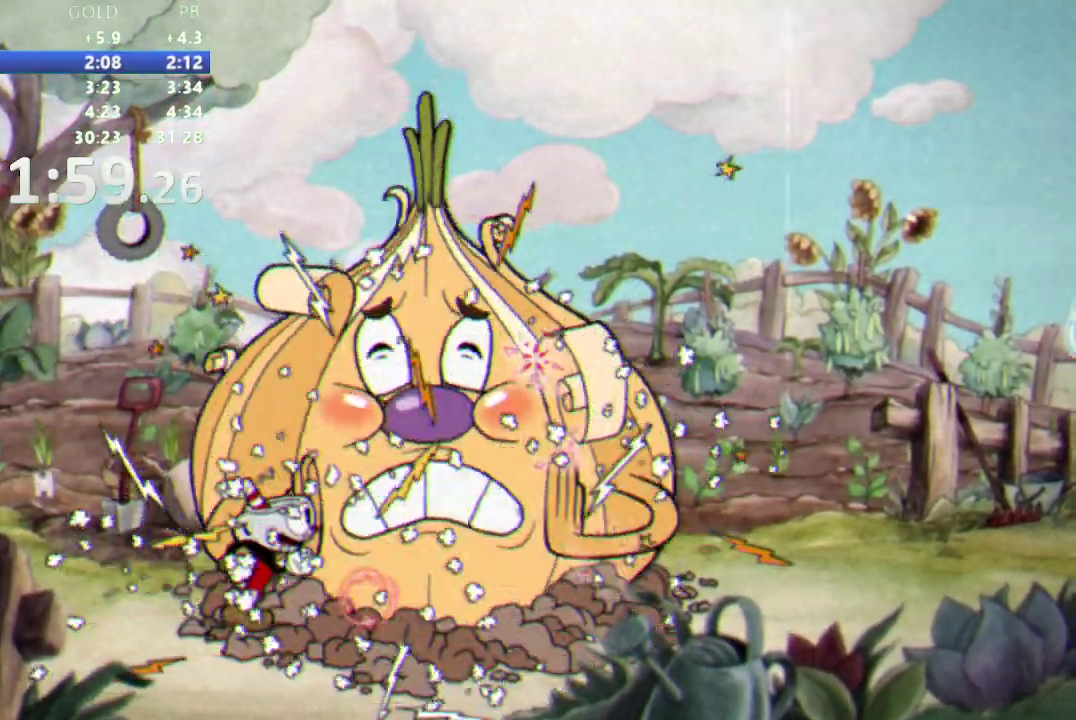
{"buttons": ["B", "DPAD_UP"], "events": [[333, "DPAD_UP", "down"], [350, "B", "down"], [350, "DPAD_RIGHT", "up"]]}
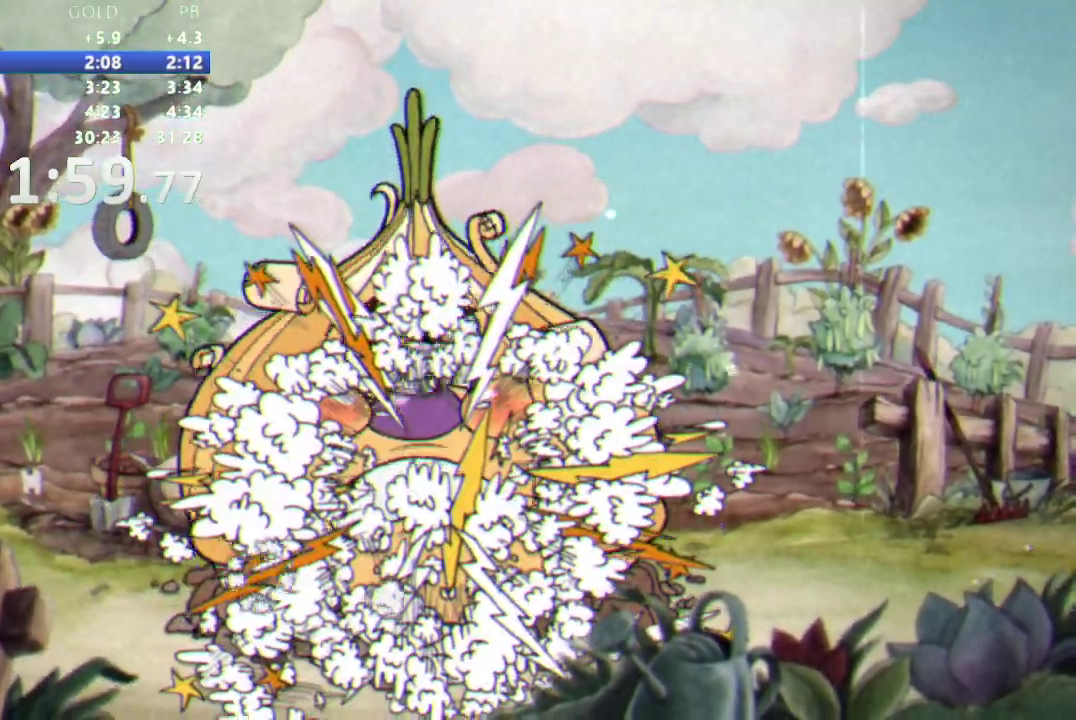
{"buttons": ["DPAD_UP"], "events": [[67, "B", "up"]]}
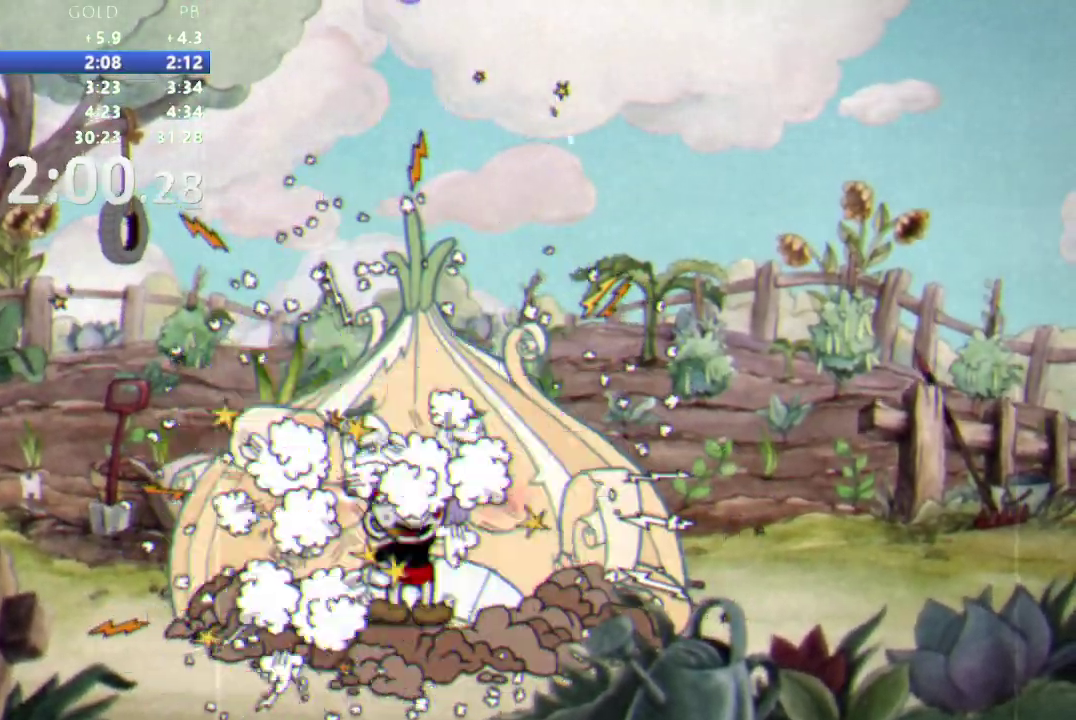
{"buttons": ["DPAD_UP"], "events": [[50, "B", "down"], [300, "B", "up"]]}
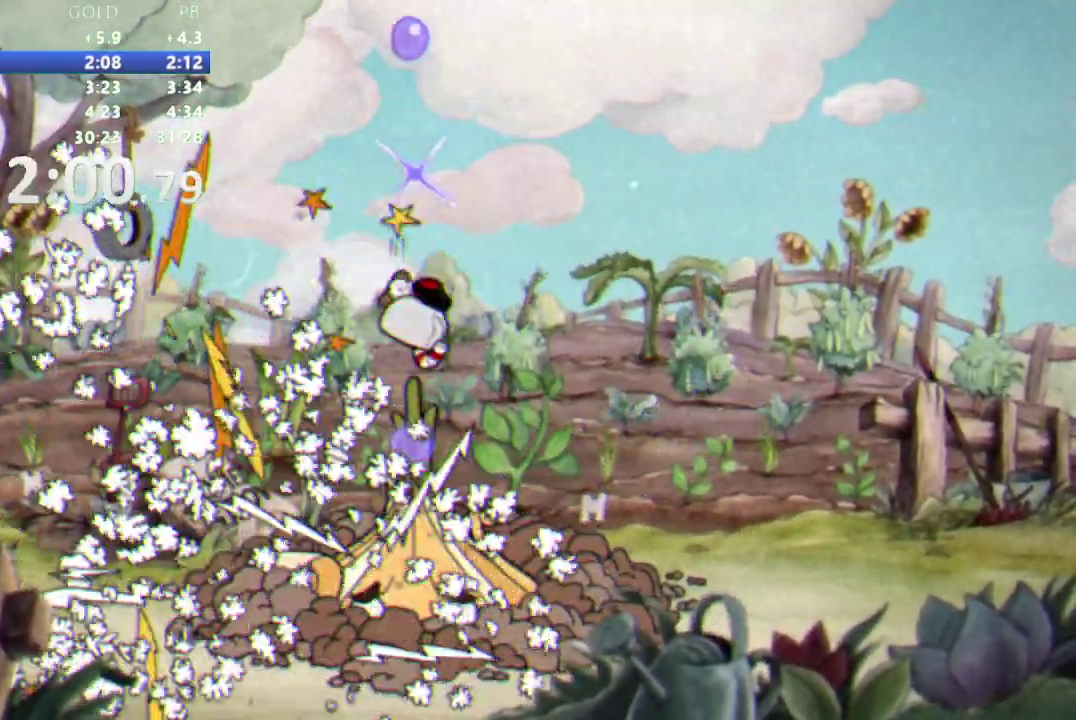
{"buttons": ["B", "DPAD_UP"], "events": [[283, "B", "down"]]}
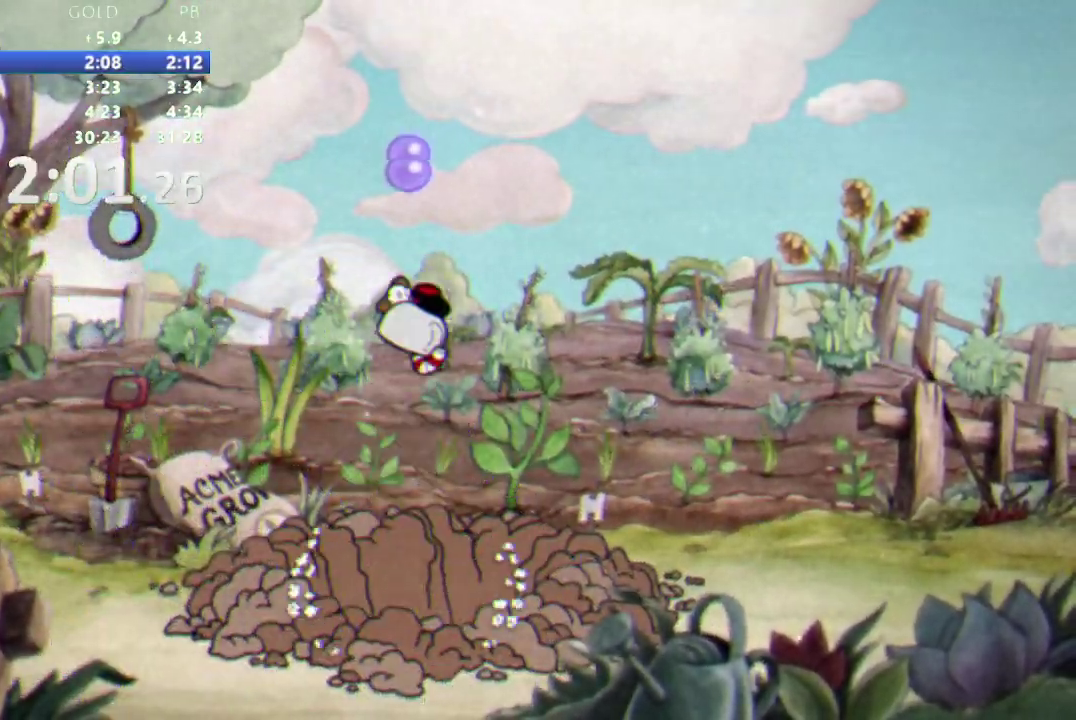
{"buttons": ["B", "DPAD_UP"], "events": [[17, "B", "up"], [467, "B", "down"]]}
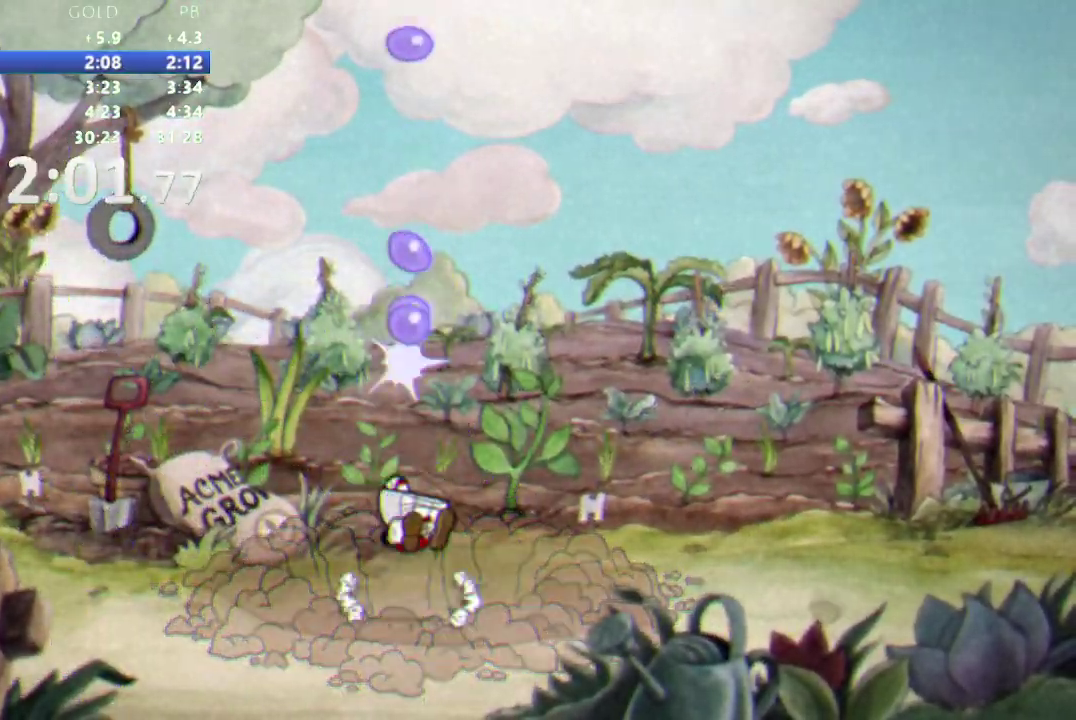
{"buttons": ["DPAD_UP"], "events": [[267, "B", "up"]]}